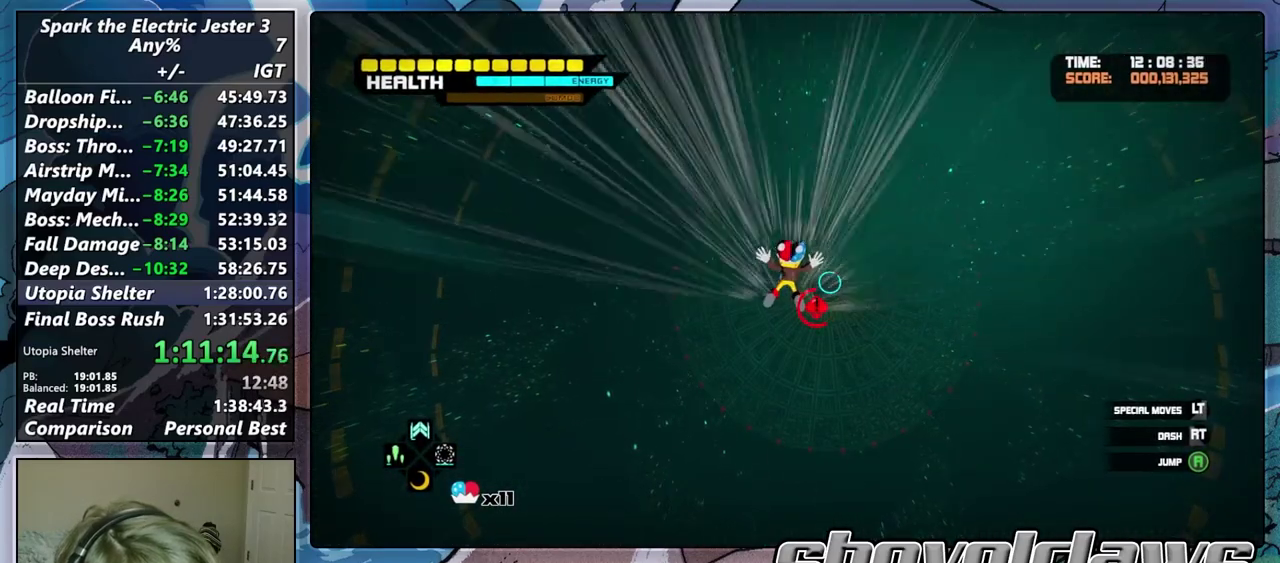
Gameplay with a controller (PlayStation layout); each line is a JSON object with the inputs held at the frame after it. "events" lists button and stick changes between this image and that frame as [ms after this image, input, new state], when the widget could be followed in between. Not read: R1.
{"buttons": [], "left_stick": "up", "right_stick": "center", "events": []}
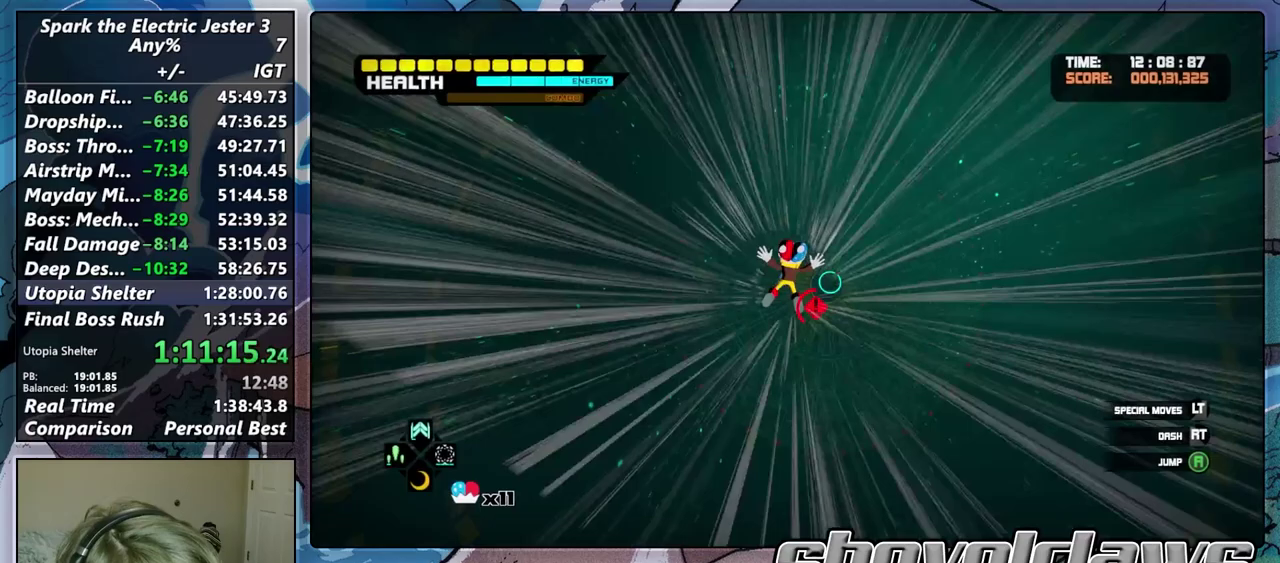
{"buttons": ["L2"], "left_stick": "center", "right_stick": "center", "events": [[267, "DPAD_RIGHT", "down"], [433, "DPAD_RIGHT", "up"], [450, "left_stick", "center"], [483, "L2", "down"]]}
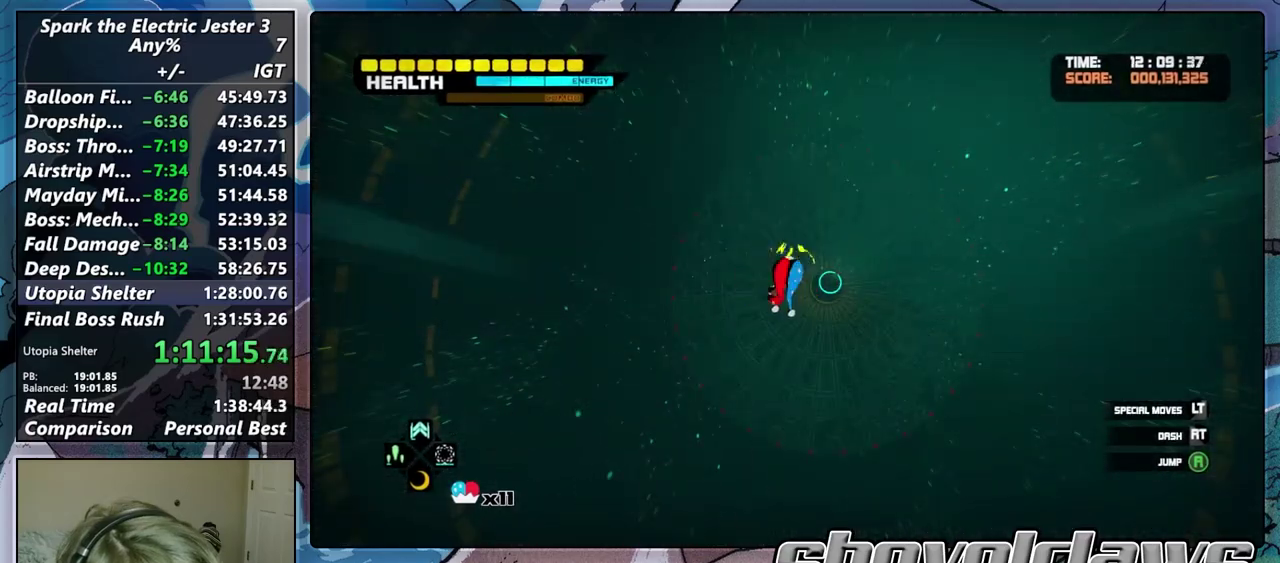
{"buttons": [], "left_stick": "center", "right_stick": "center", "events": [[133, "CROSS", "down"], [217, "CROSS", "up"], [283, "CROSS", "down"], [367, "CROSS", "up"], [450, "L2", "up"]]}
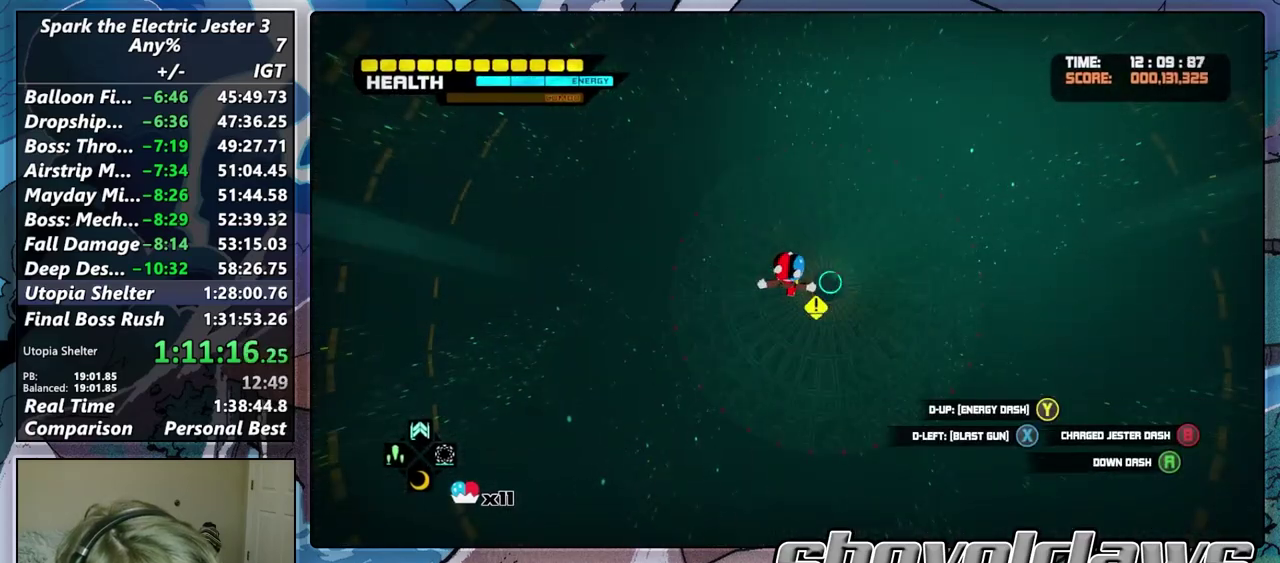
{"buttons": [], "left_stick": "up", "right_stick": "center", "events": [[83, "left_stick", "up"]]}
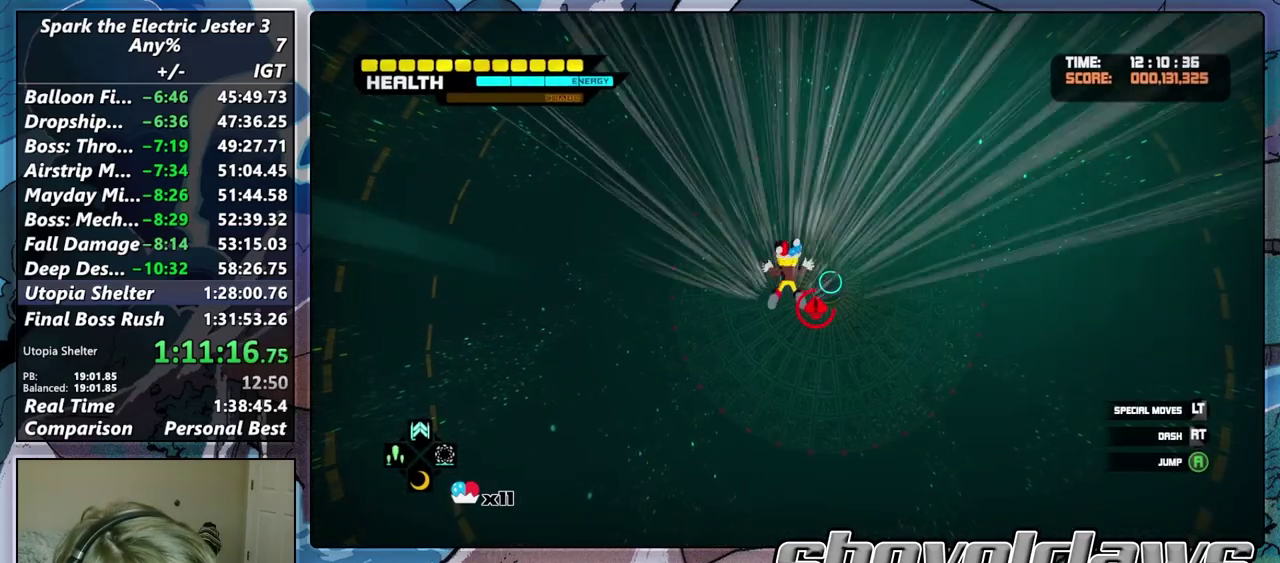
{"buttons": [], "left_stick": "up", "right_stick": "center", "events": []}
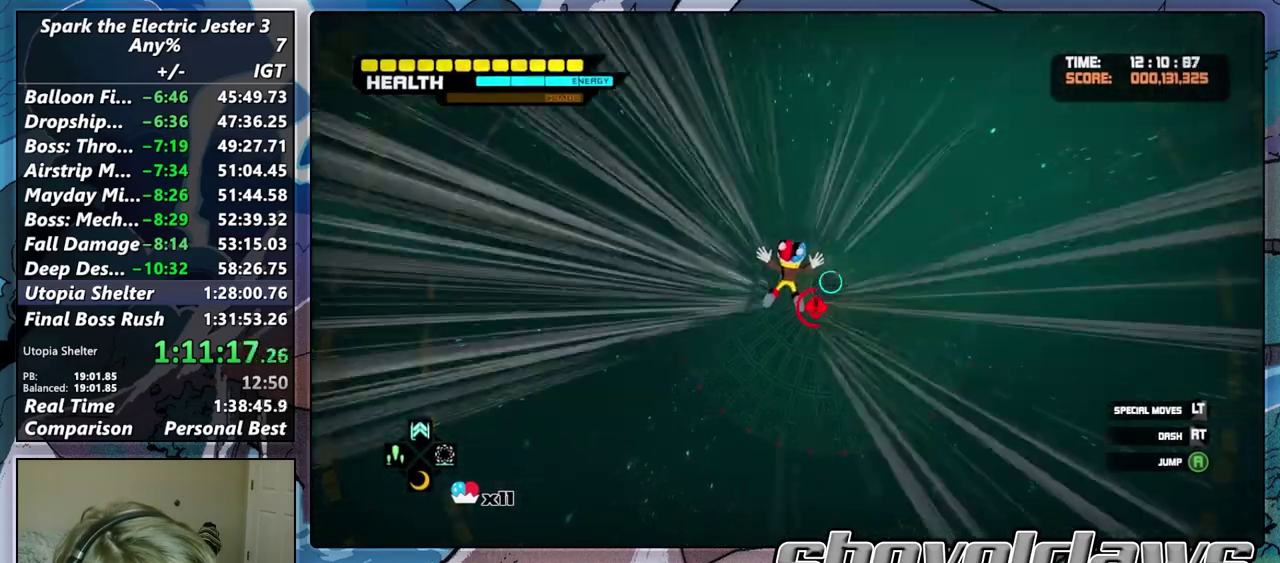
{"buttons": [], "left_stick": "up", "right_stick": "center", "events": []}
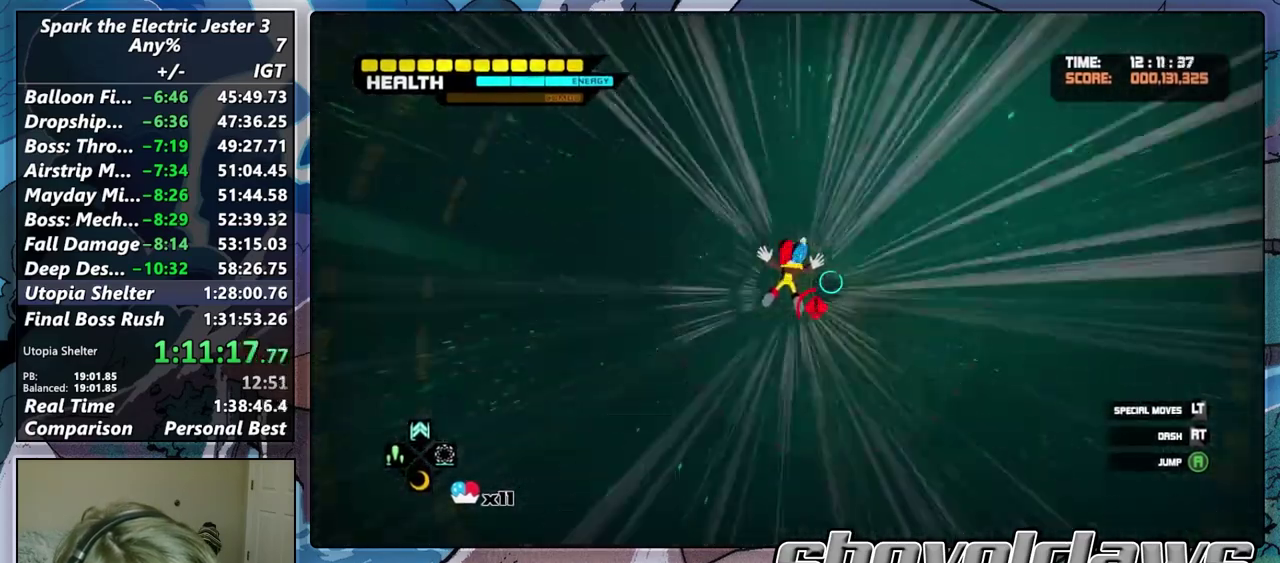
{"buttons": ["L2"], "left_stick": "center", "right_stick": "center", "events": [[200, "DPAD_RIGHT", "down"], [350, "DPAD_RIGHT", "up"], [350, "left_stick", "center"], [367, "L2", "down"]]}
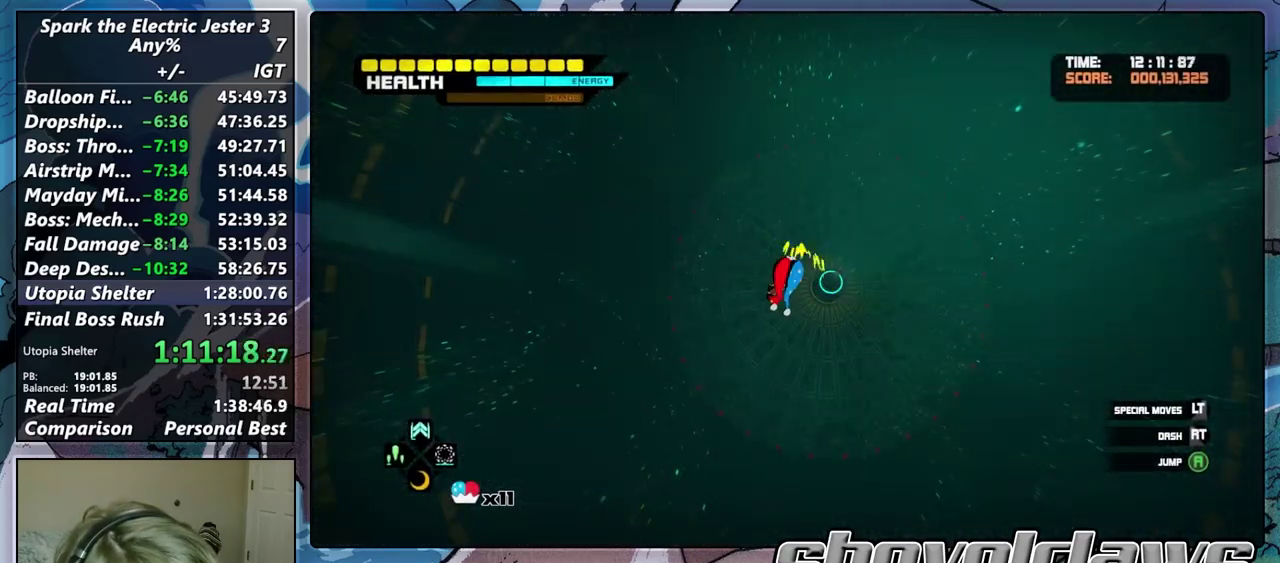
{"buttons": [], "left_stick": "center", "right_stick": "center", "events": [[50, "CROSS", "down"], [117, "CROSS", "up"], [200, "CROSS", "down"], [283, "CROSS", "up"], [367, "L2", "up"]]}
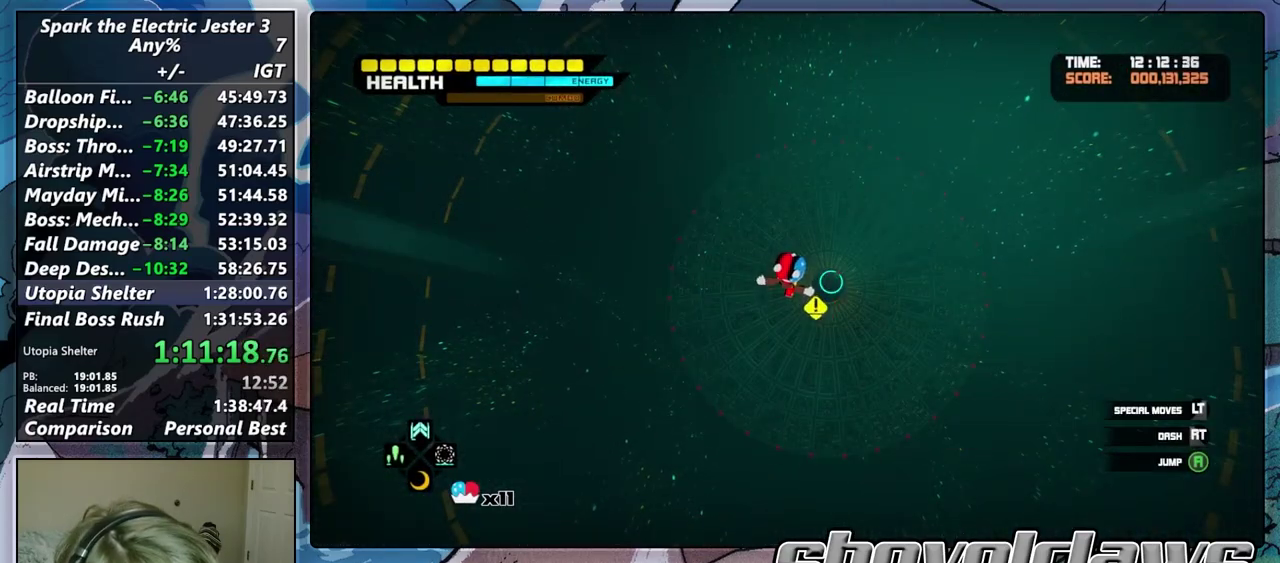
{"buttons": [], "left_stick": "up", "right_stick": "center", "events": [[17, "left_stick", "up"]]}
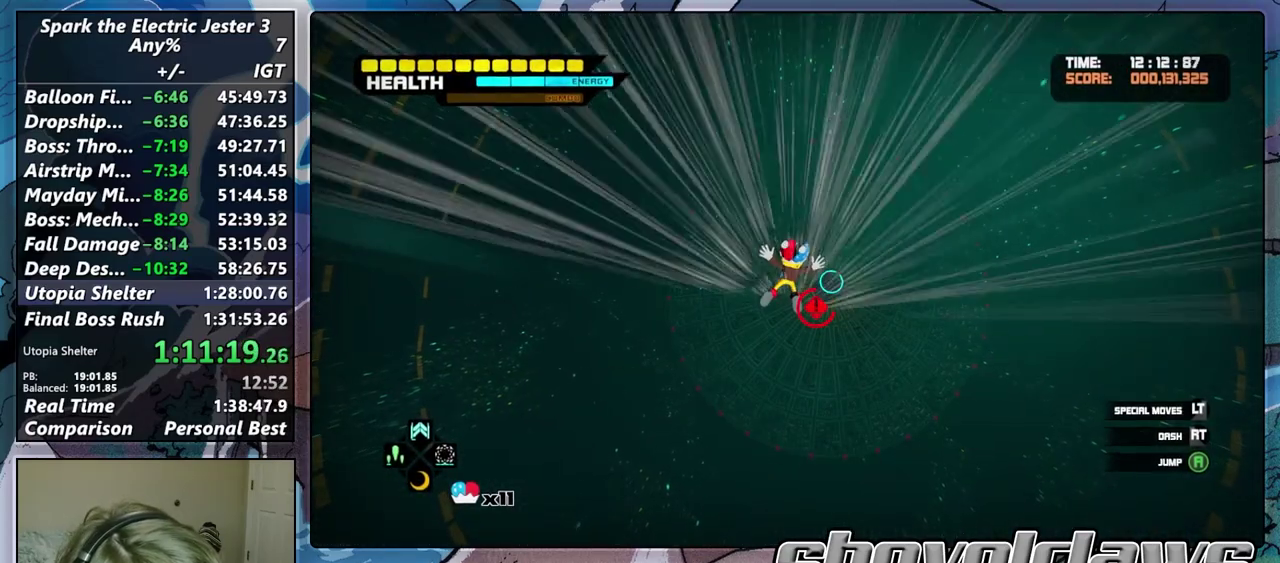
{"buttons": [], "left_stick": "up", "right_stick": "center", "events": []}
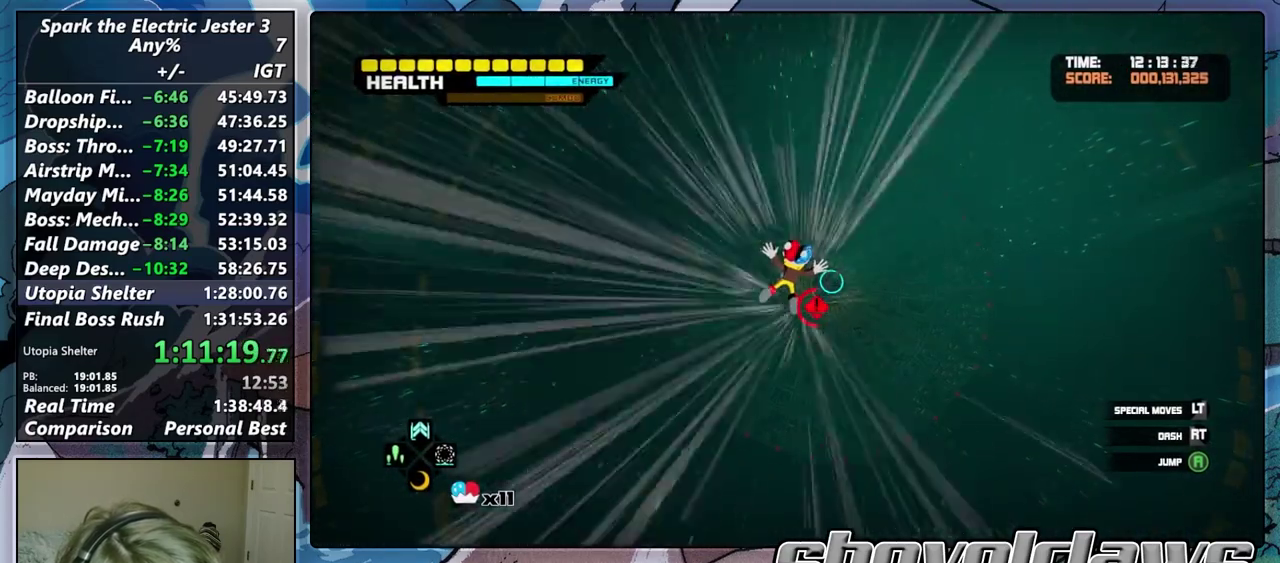
{"buttons": [], "left_stick": "up", "right_stick": "center", "events": []}
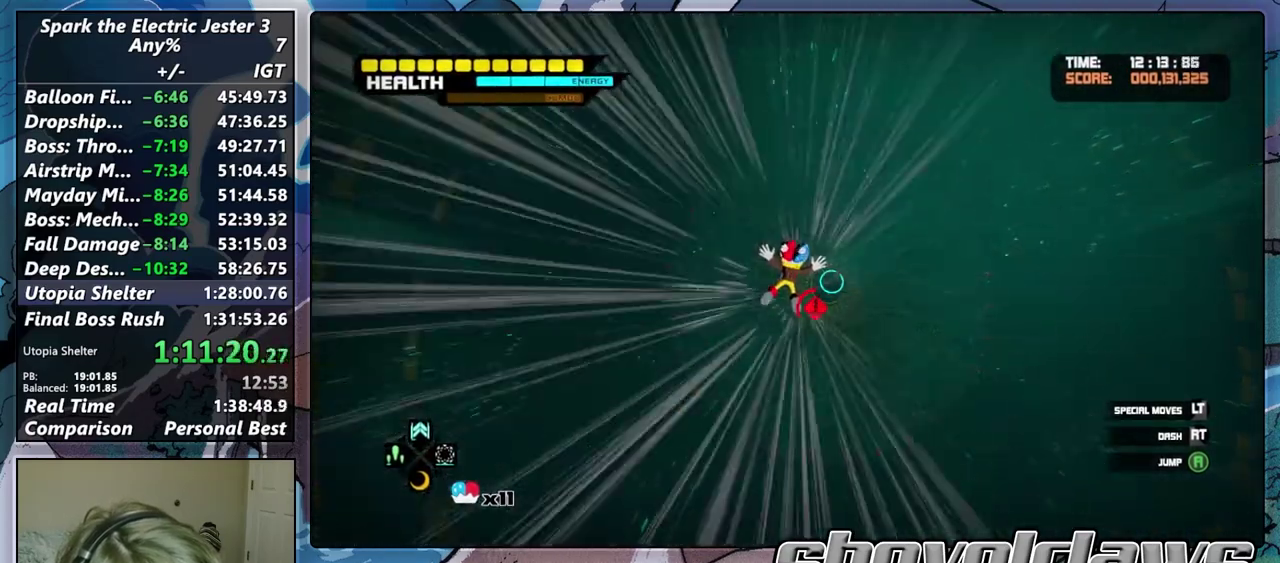
{"buttons": ["CROSS", "L2"], "left_stick": "center", "right_stick": "center", "events": [[67, "left_stick", "up-right"], [150, "DPAD_RIGHT", "down"], [217, "left_stick", "center"], [283, "DPAD_RIGHT", "up"], [300, "L2", "down"], [433, "CROSS", "down"]]}
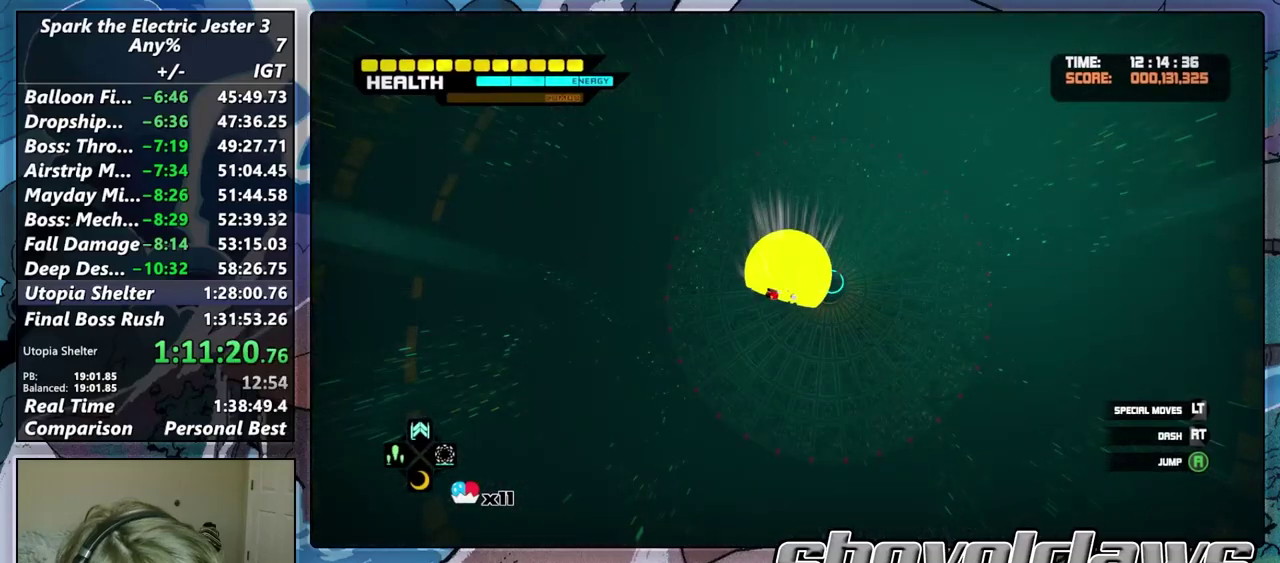
{"buttons": ["L2"], "left_stick": "center", "right_stick": "center", "events": [[17, "CROSS", "up"], [100, "CROSS", "down"], [167, "CROSS", "up"], [267, "CROSS", "down"], [333, "CROSS", "up"], [417, "CROSS", "down"], [483, "CROSS", "up"]]}
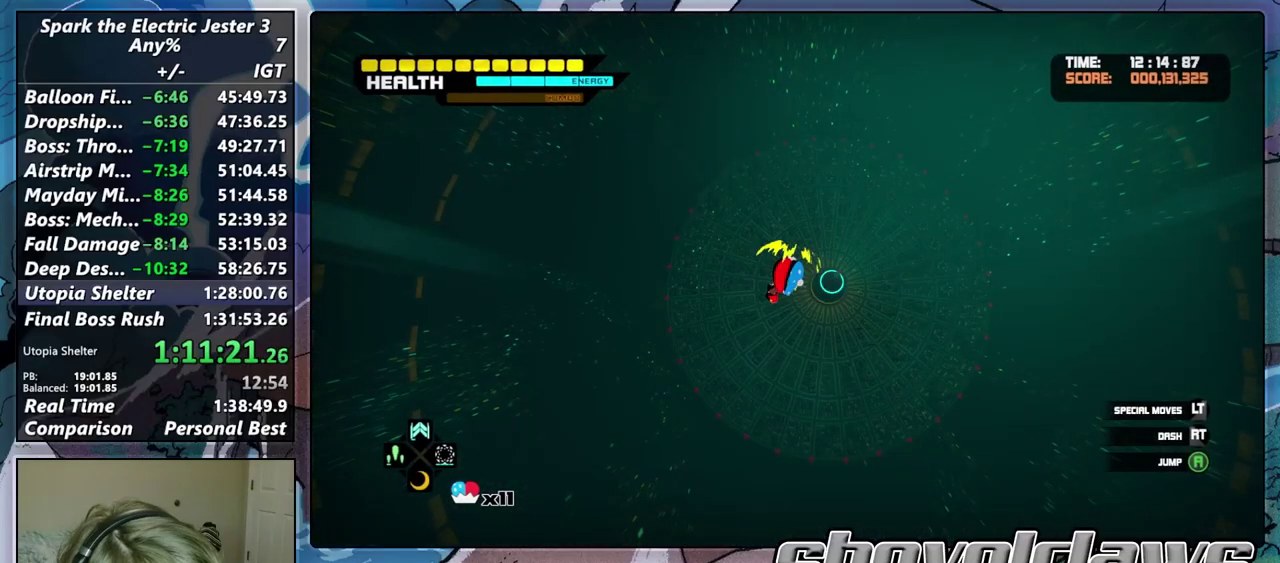
{"buttons": [], "left_stick": "center", "right_stick": "center", "events": [[67, "CROSS", "down"], [133, "CROSS", "up"], [183, "CROSS", "down"], [283, "CROSS", "up"], [383, "L2", "up"]]}
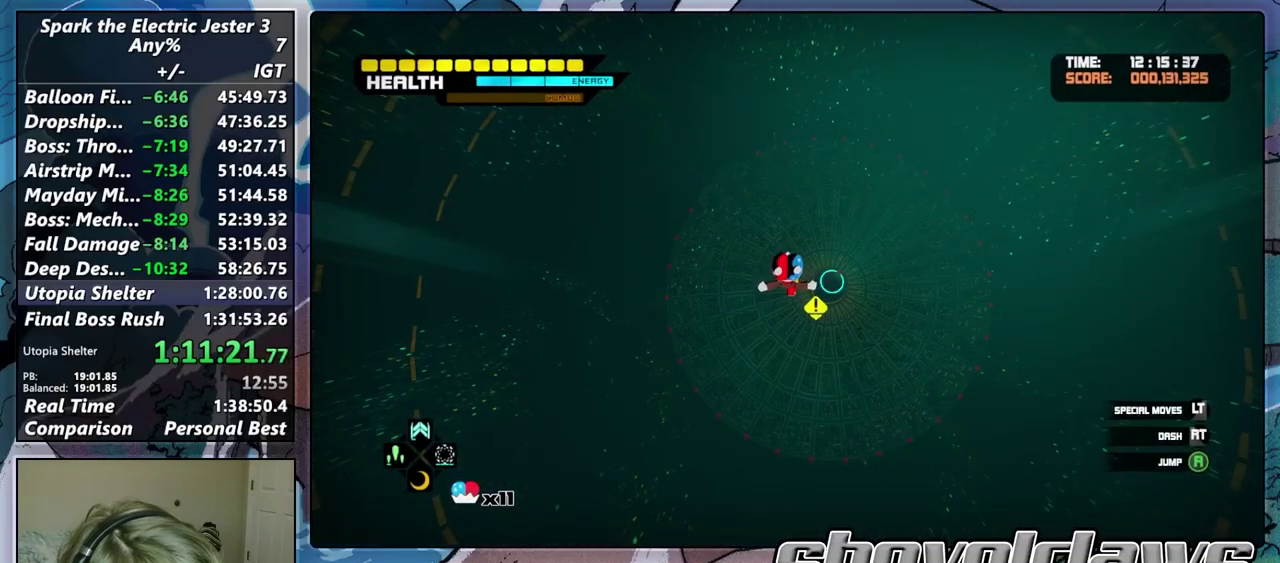
{"buttons": [], "left_stick": "up", "right_stick": "center", "events": [[17, "left_stick", "up"]]}
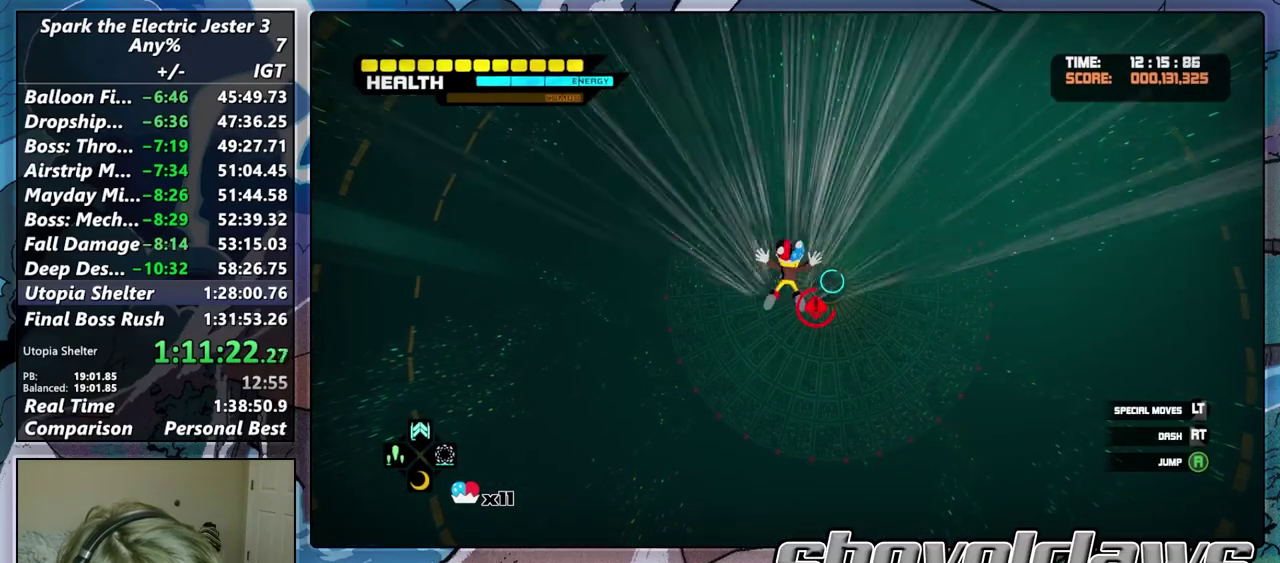
{"buttons": [], "left_stick": "up", "right_stick": "center", "events": []}
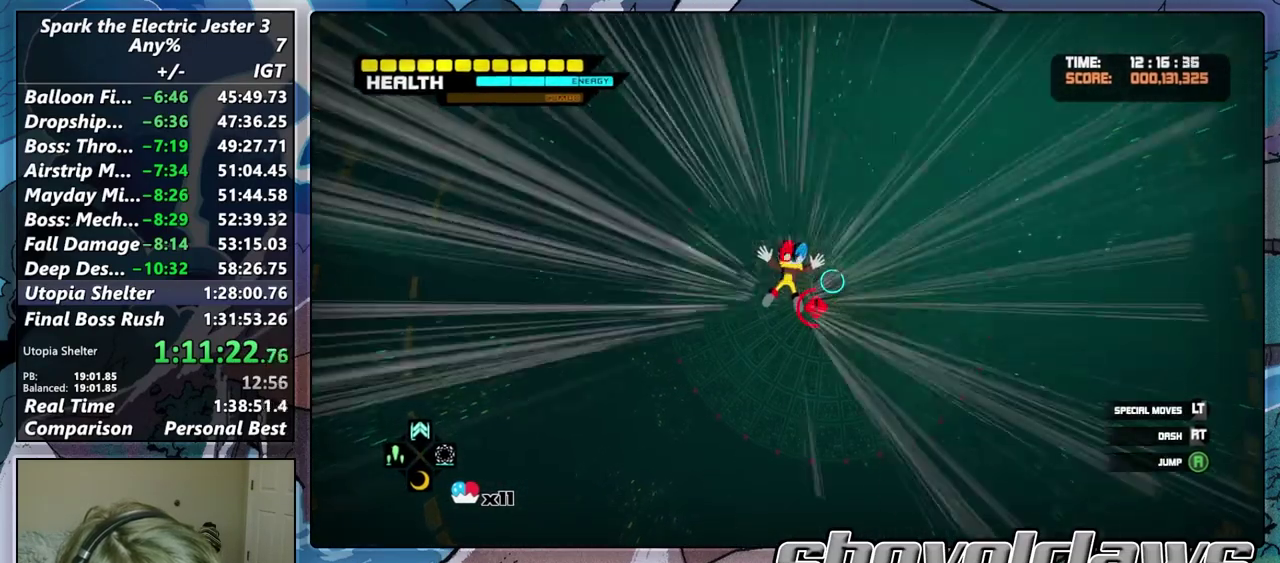
{"buttons": [], "left_stick": "up", "right_stick": "center", "events": []}
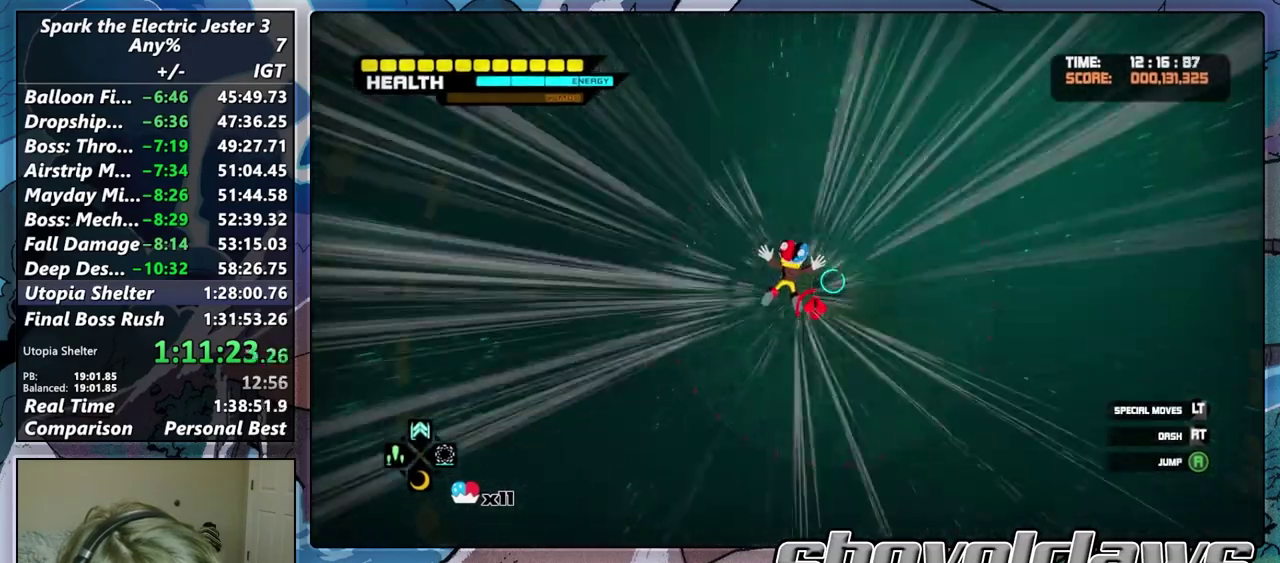
{"buttons": ["CROSS", "L2"], "left_stick": "center", "right_stick": "center", "events": [[183, "DPAD_RIGHT", "down"], [217, "left_stick", "center"], [350, "L2", "down"], [383, "DPAD_RIGHT", "up"], [500, "CROSS", "down"]]}
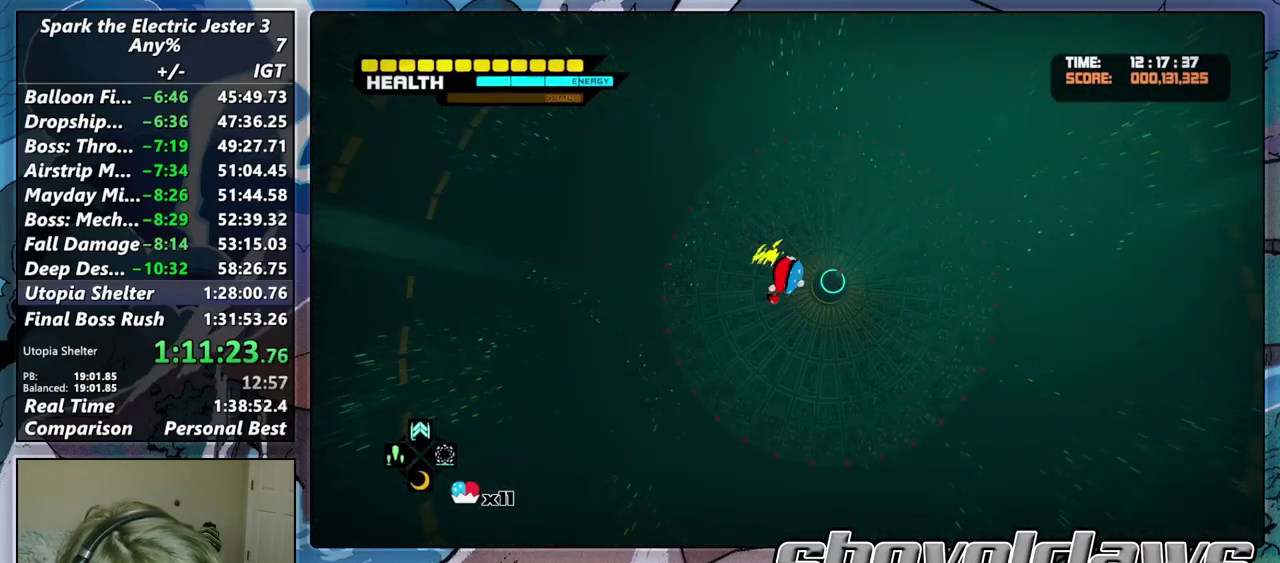
{"buttons": [], "left_stick": "center", "right_stick": "center", "events": [[83, "CROSS", "up"], [183, "CROSS", "down"], [250, "CROSS", "up"], [317, "CROSS", "down"], [383, "CROSS", "up"], [500, "L2", "up"]]}
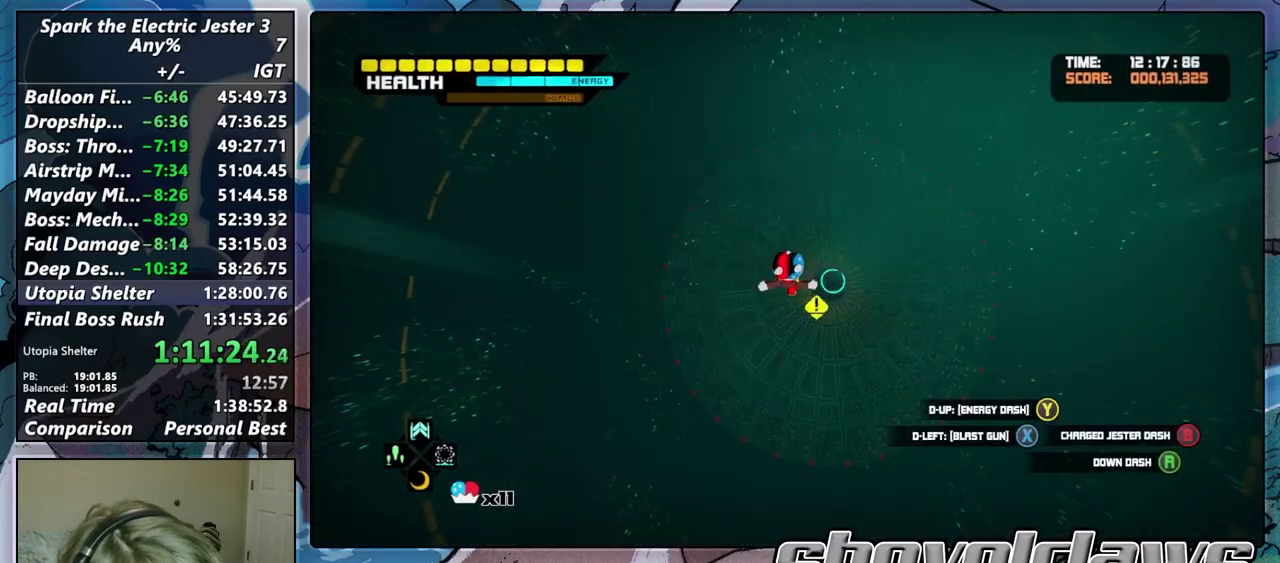
{"buttons": [], "left_stick": "up", "right_stick": "center", "events": [[183, "left_stick", "up"]]}
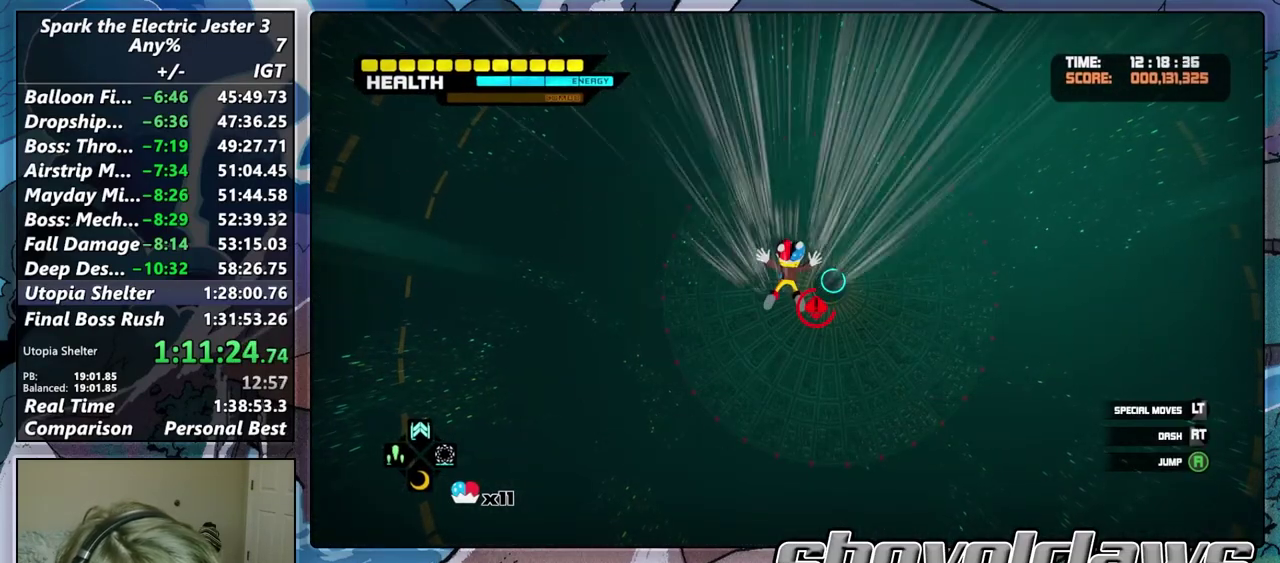
{"buttons": [], "left_stick": "up", "right_stick": "center", "events": []}
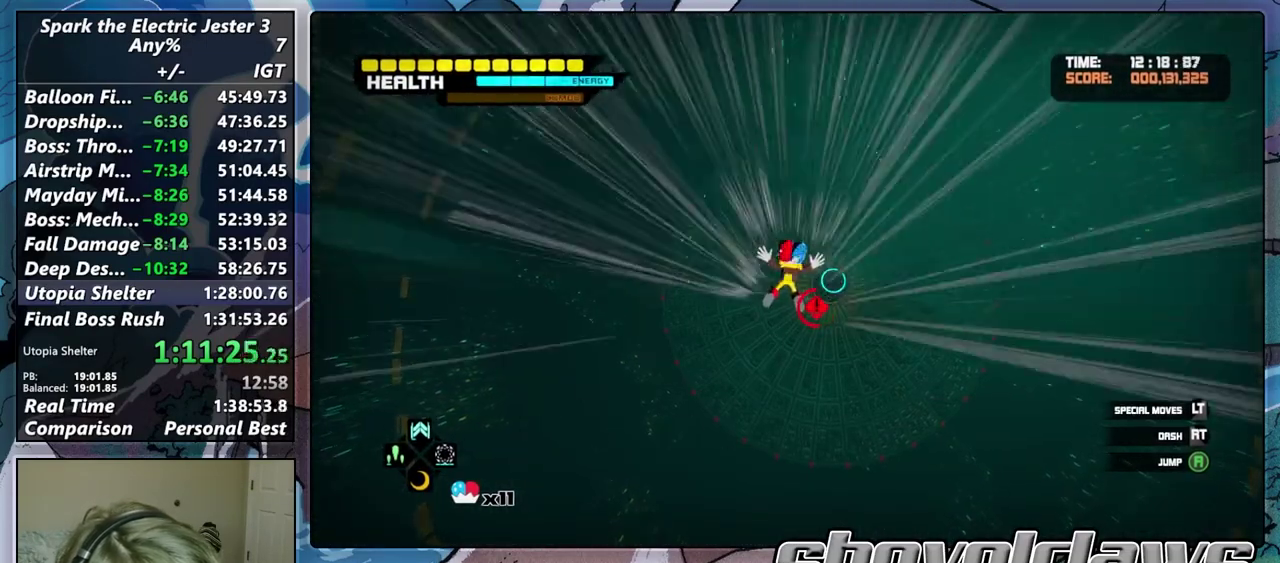
{"buttons": [], "left_stick": "up", "right_stick": "center", "events": []}
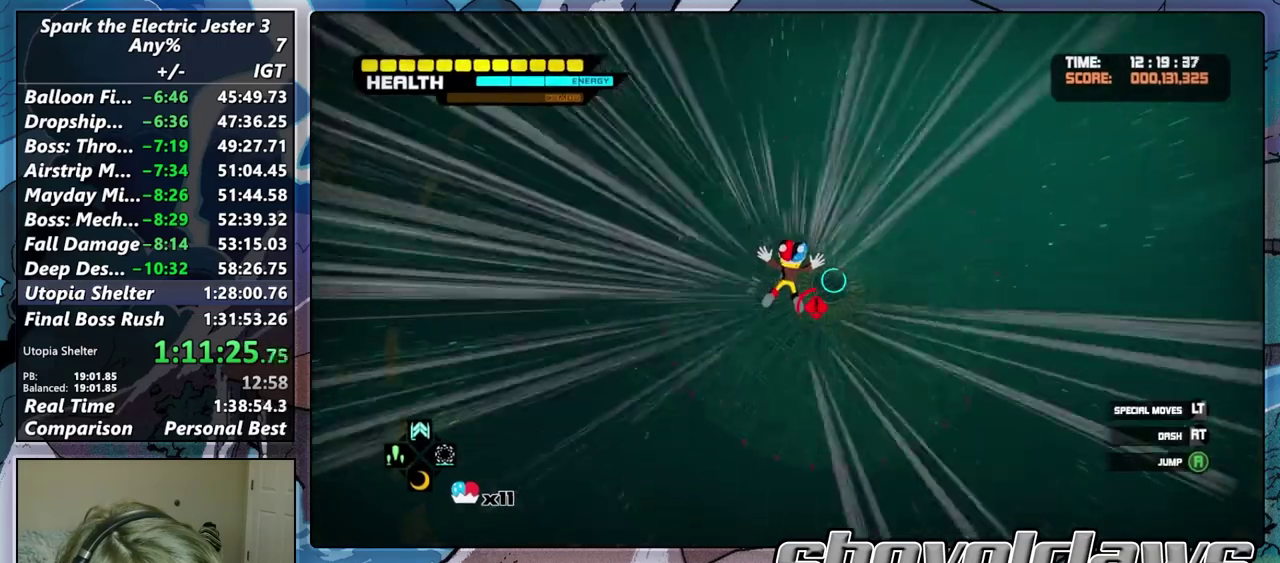
{"buttons": ["CROSS", "L2"], "left_stick": "center", "right_stick": "center", "events": [[133, "DPAD_RIGHT", "down"], [200, "left_stick", "center"], [317, "L2", "down"], [333, "DPAD_RIGHT", "up"], [450, "CROSS", "down"]]}
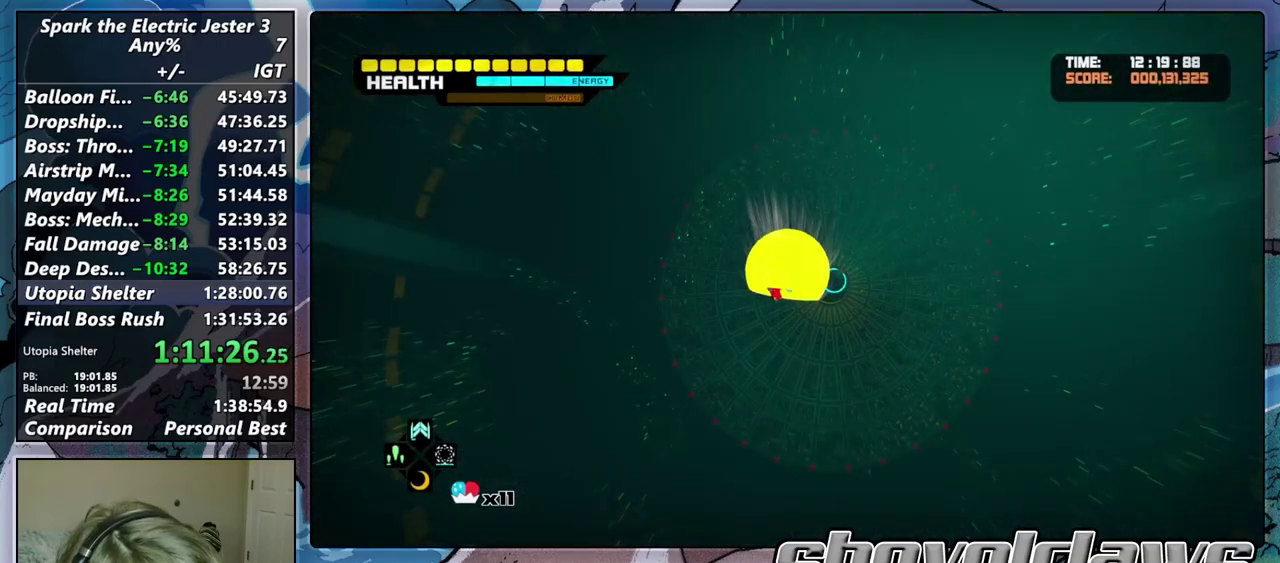
{"buttons": ["L2"], "left_stick": "center", "right_stick": "center", "events": [[33, "CROSS", "up"], [133, "CROSS", "down"], [183, "CROSS", "up"], [283, "CROSS", "down"], [350, "CROSS", "up"], [433, "CROSS", "down"], [483, "CROSS", "up"]]}
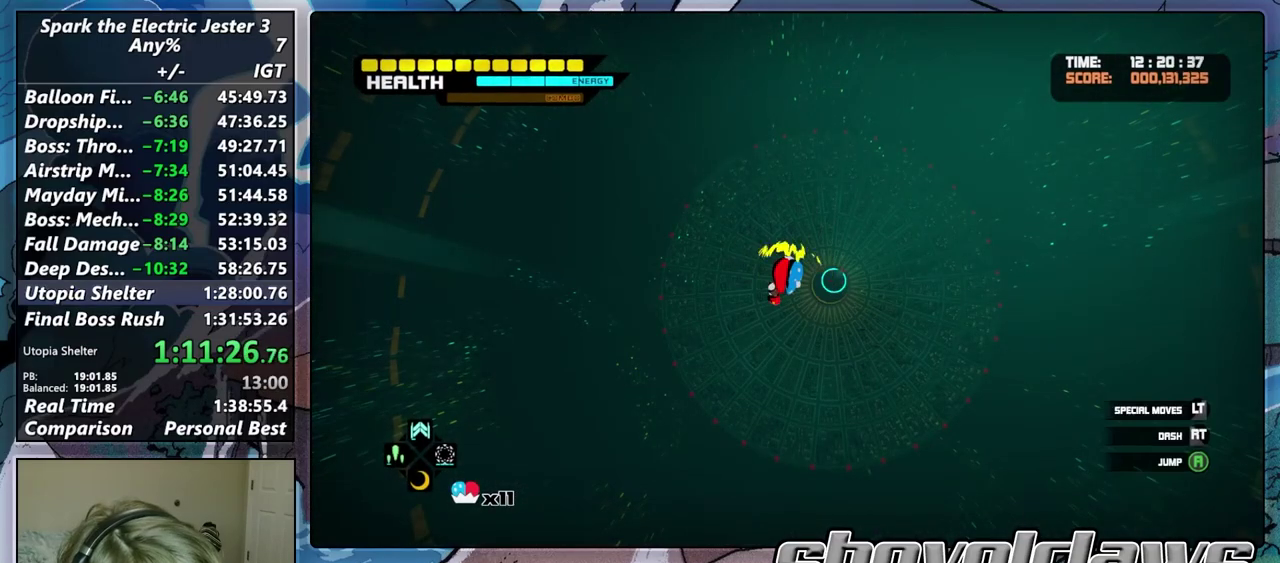
{"buttons": [], "left_stick": "center", "right_stick": "center", "events": [[50, "CROSS", "down"], [150, "CROSS", "up"], [200, "CROSS", "down"], [283, "CROSS", "up"], [433, "L2", "up"]]}
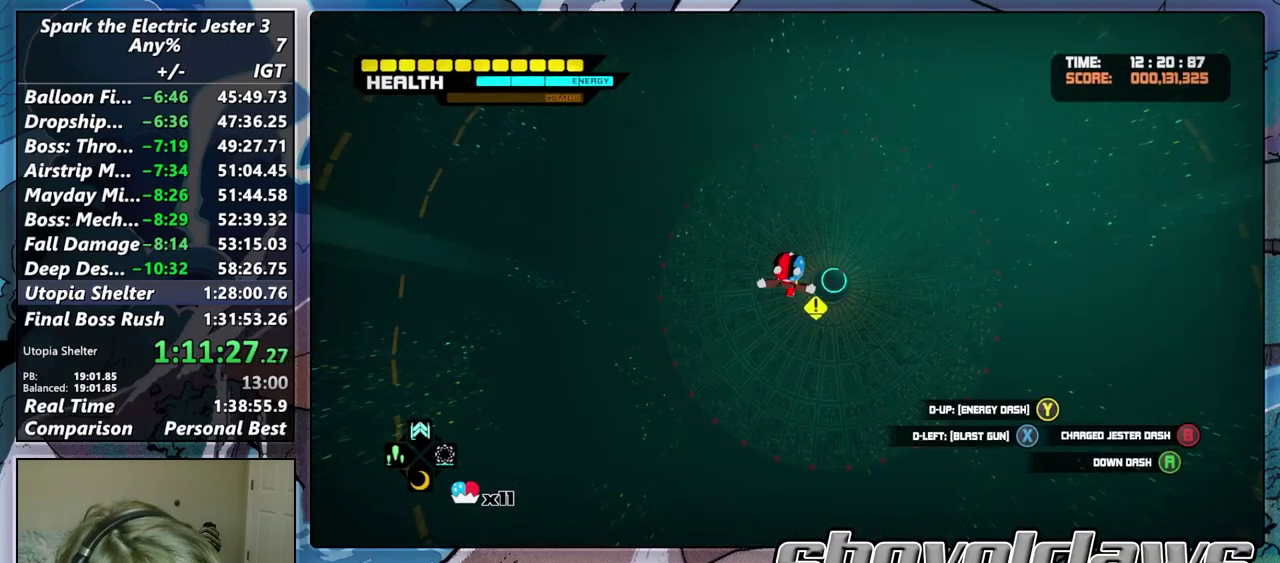
{"buttons": [], "left_stick": "up", "right_stick": "center", "events": [[133, "left_stick", "up"]]}
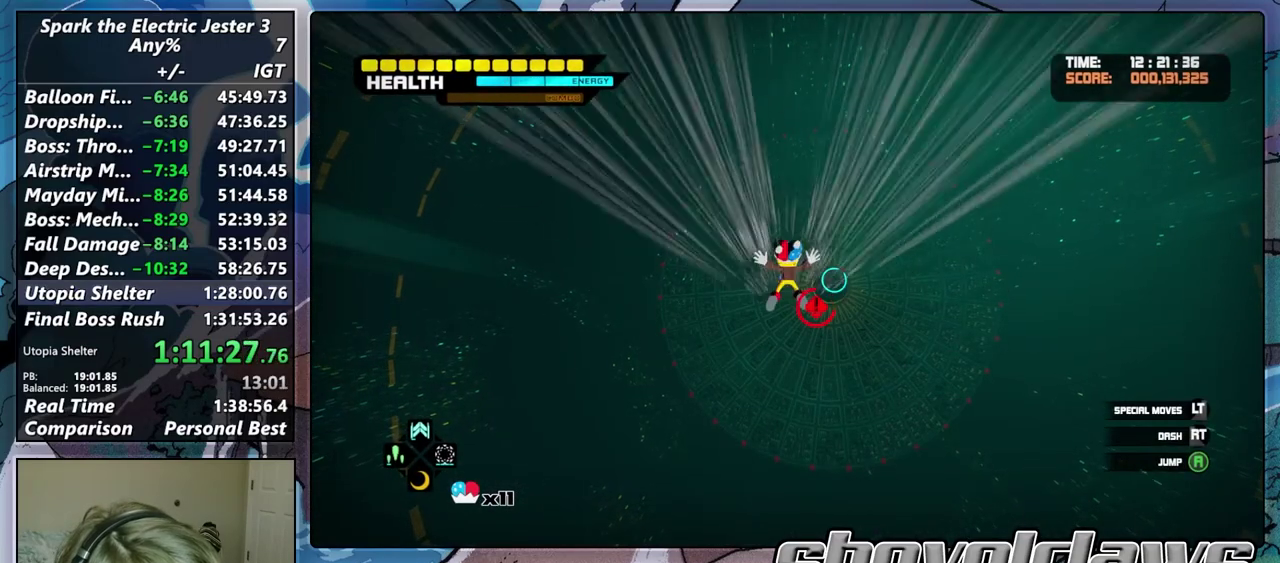
{"buttons": [], "left_stick": "up", "right_stick": "center", "events": []}
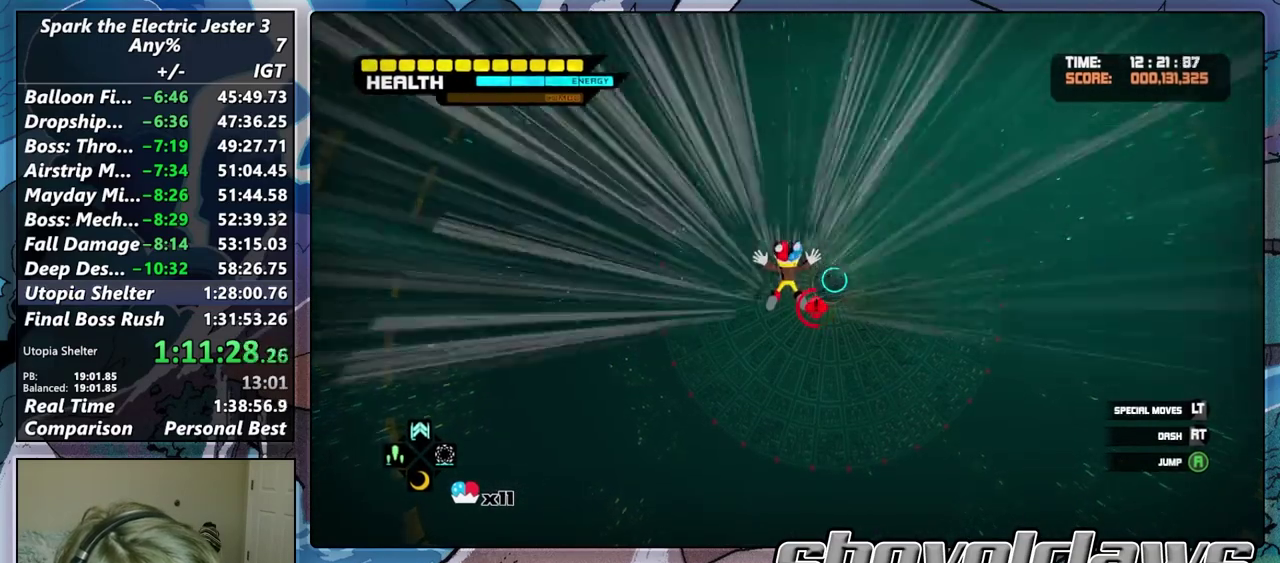
{"buttons": [], "left_stick": "up", "right_stick": "center", "events": []}